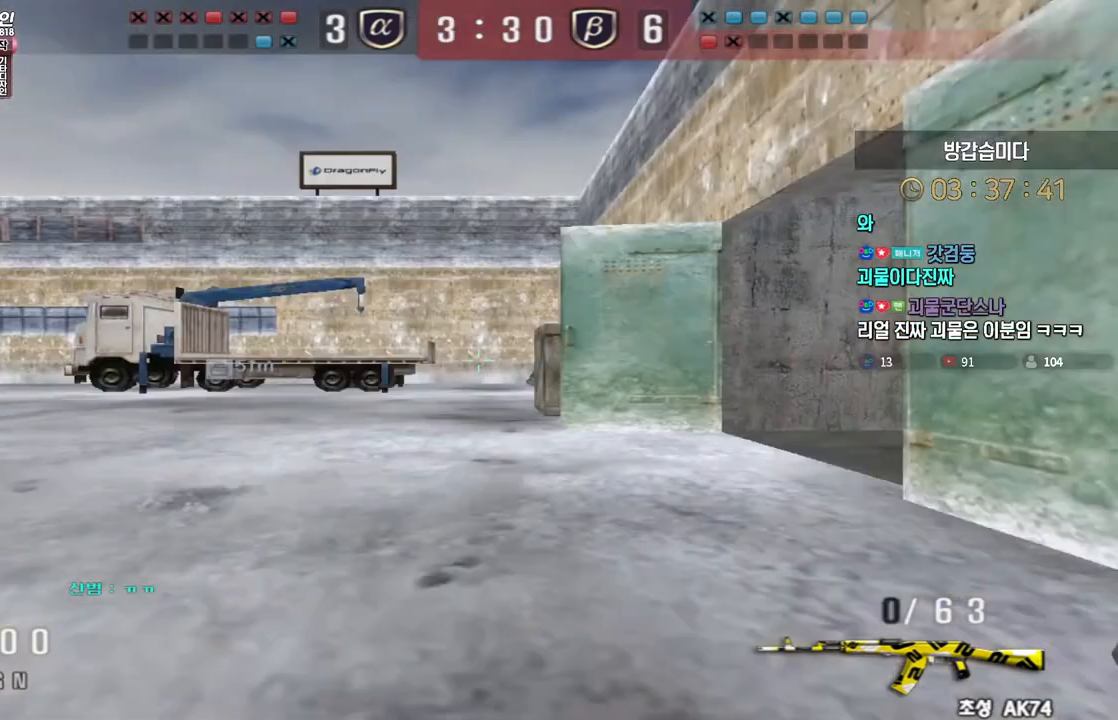
Gameplay with keyboard; each line is a JSON object with the keys held at the frame after it. "events" lists presses ("down") and releases ("up") of "a", "ctrl", "d", "e", "f", "q", "r", "s", "shift", "space", "tab" and "w" between this image and that frame as [ms after this image, input, new state], when the widget could be followed in between. No other keys are recorded. Mouse input is not recorded.
{"keys": ["d", "w"], "events": [[167, "w", "down"], [417, "d", "down"]]}
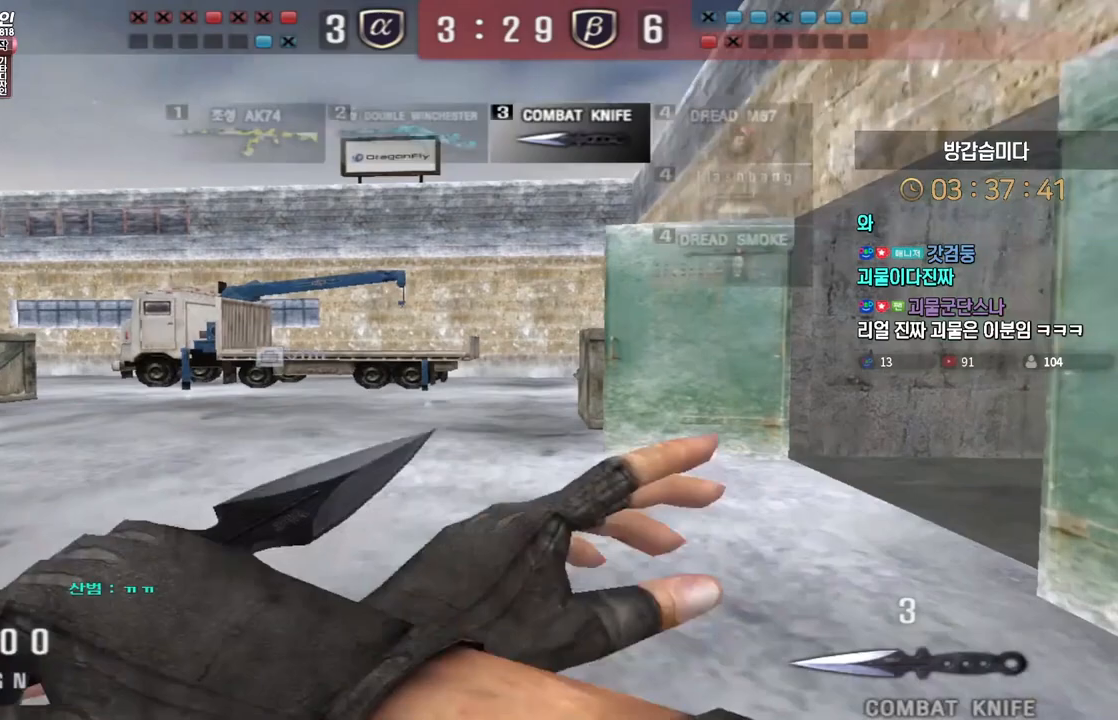
{"keys": ["d", "tab", "w"], "events": [[150, "tab", "down"]]}
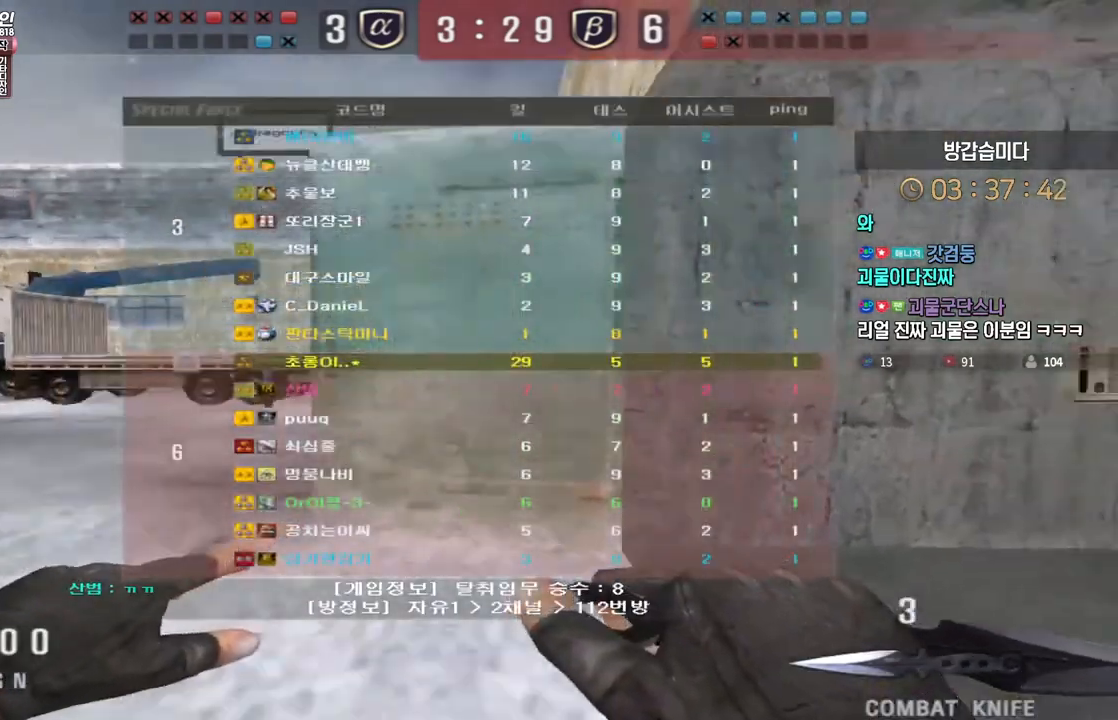
{"keys": ["d", "tab", "w"], "events": []}
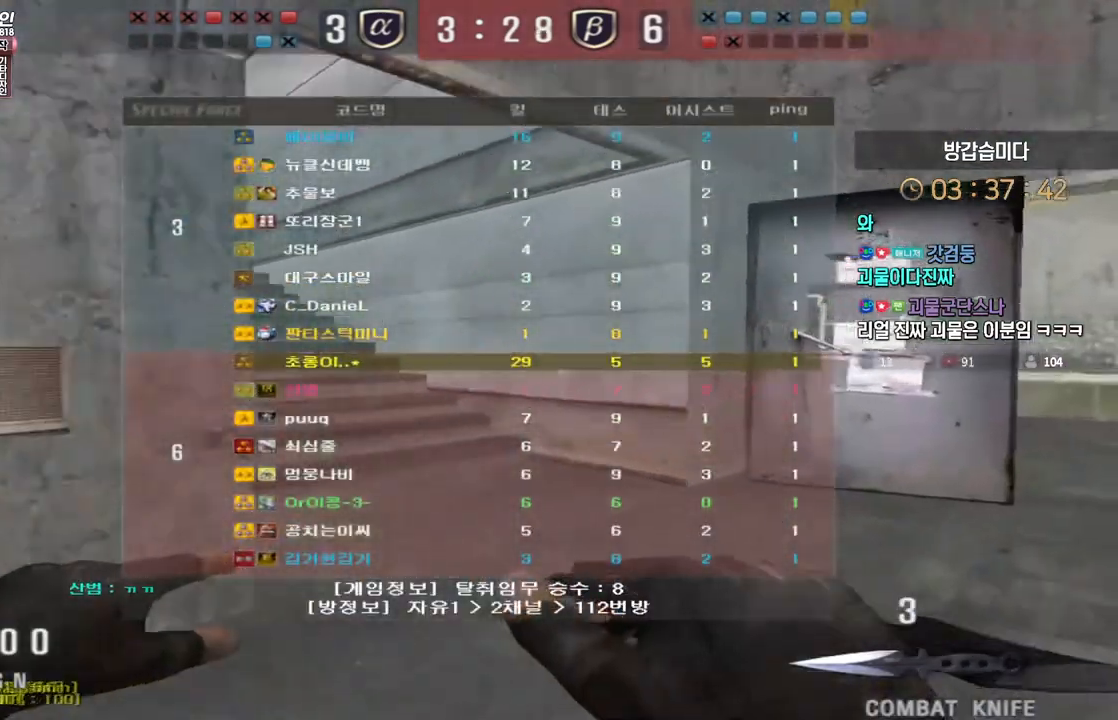
{"keys": ["d", "tab", "w"], "events": []}
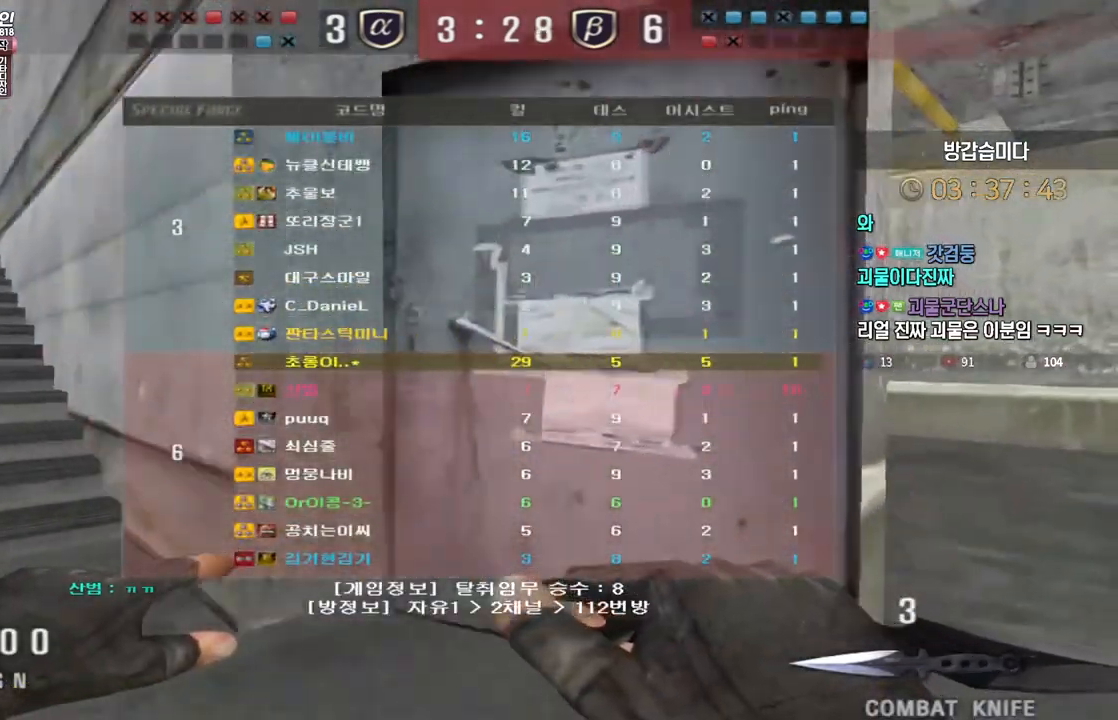
{"keys": ["d", "tab", "w"], "events": []}
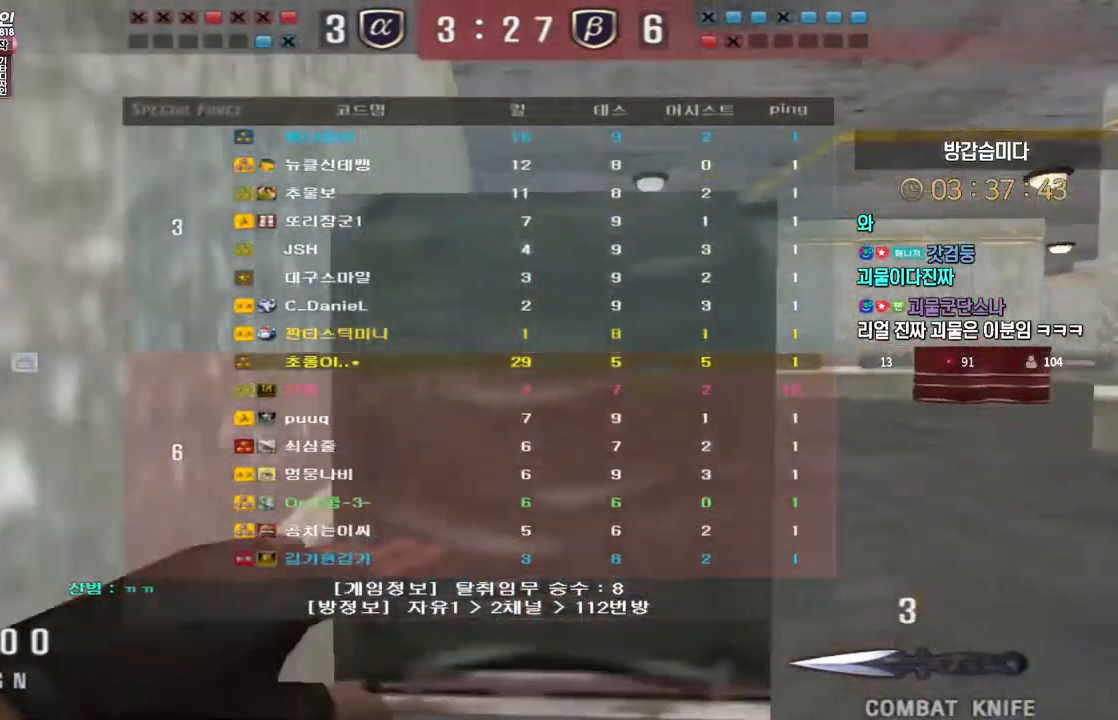
{"keys": ["d", "tab", "w"], "events": []}
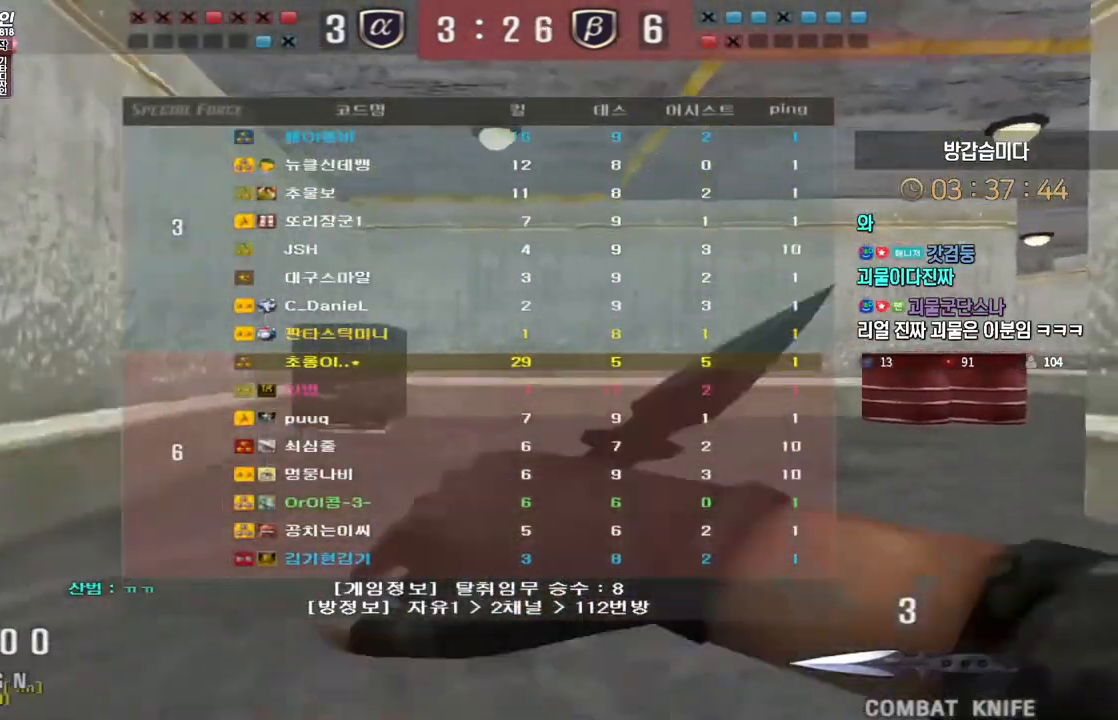
{"keys": ["d", "tab", "w"], "events": []}
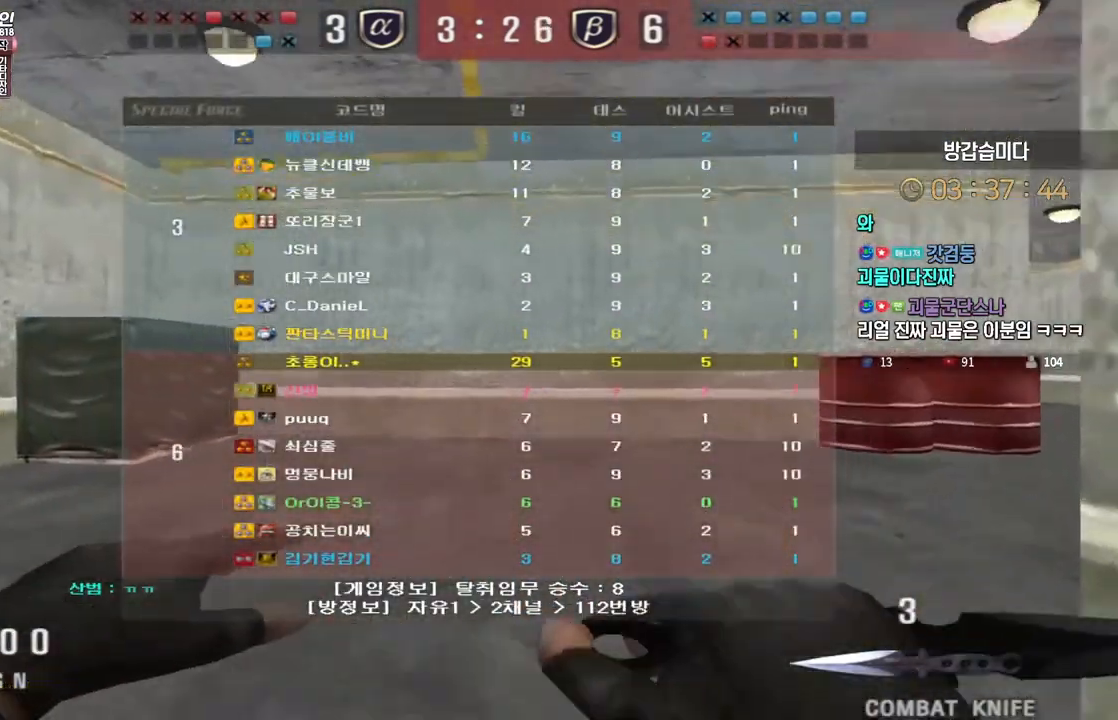
{"keys": ["d", "tab", "w"], "events": []}
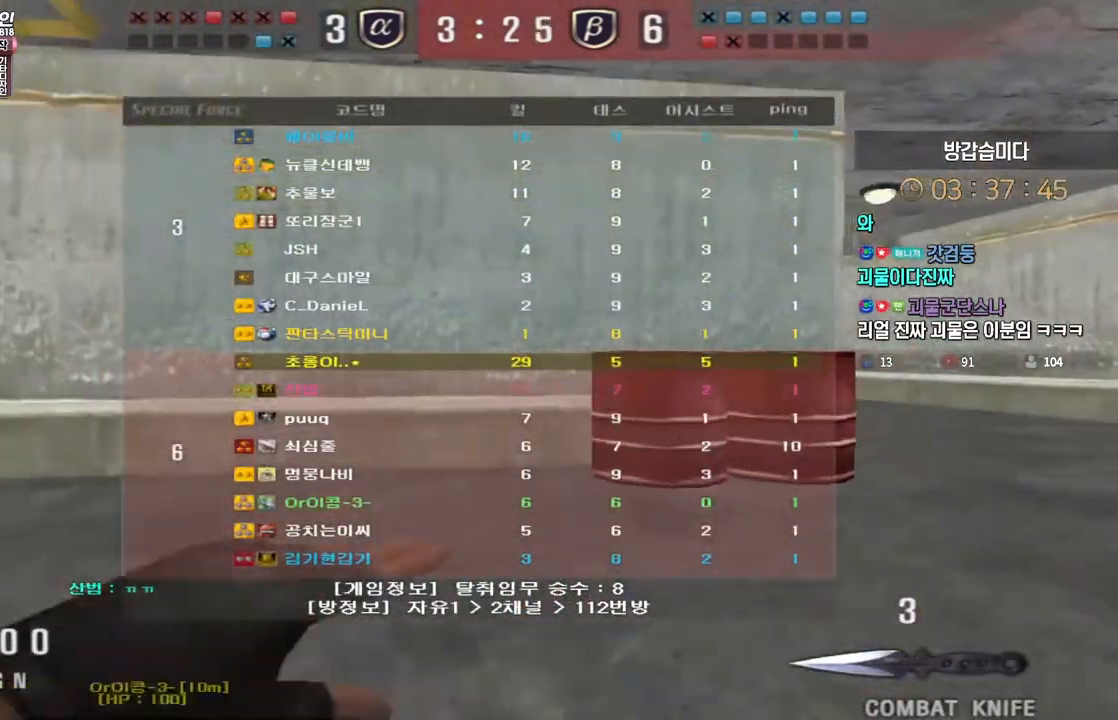
{"keys": ["d", "w"], "events": [[233, "tab", "up"]]}
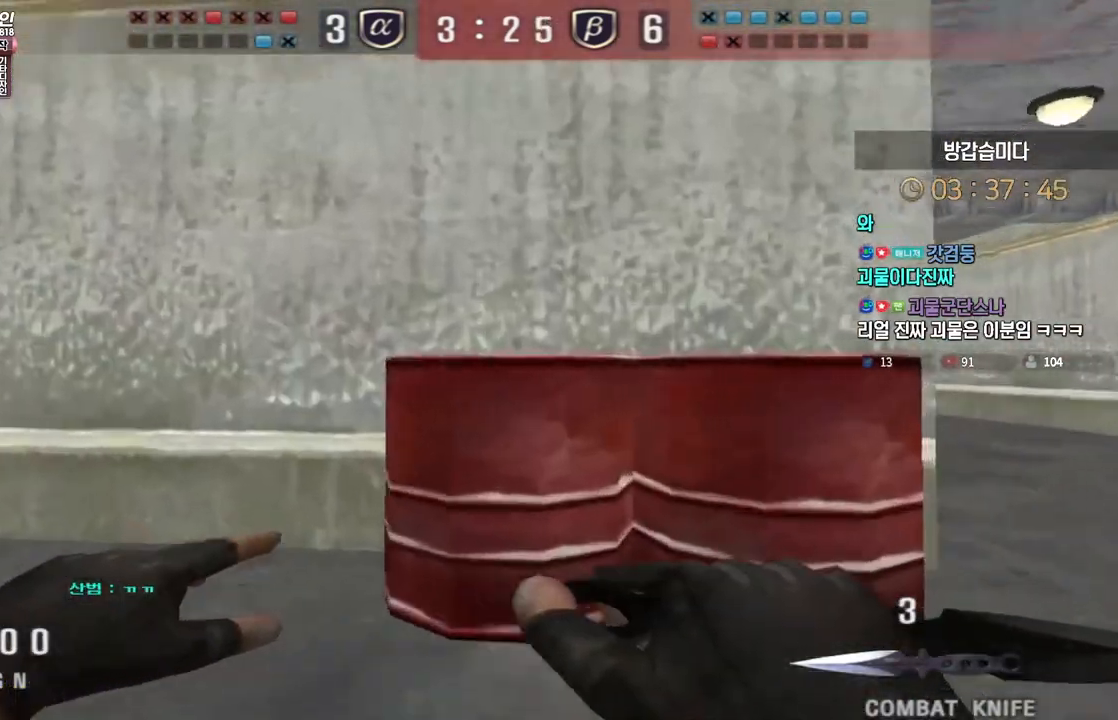
{"keys": ["d", "w"], "events": []}
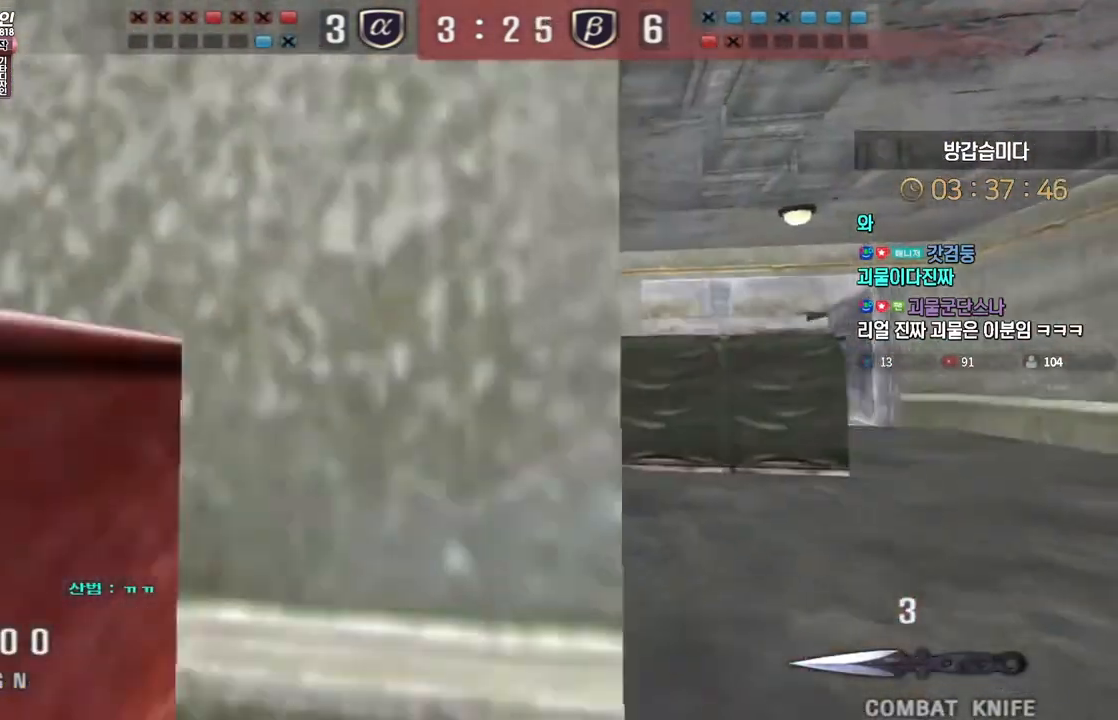
{"keys": ["d", "tab", "w"], "events": [[83, "tab", "down"]]}
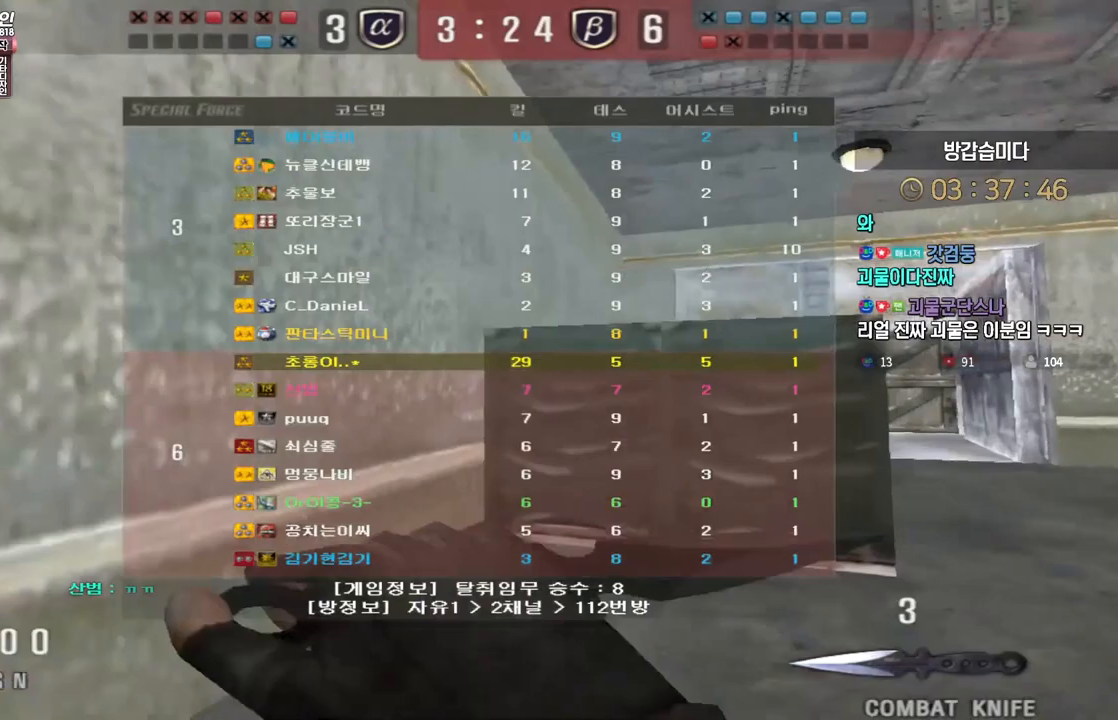
{"keys": ["d", "w"], "events": [[200, "tab", "up"]]}
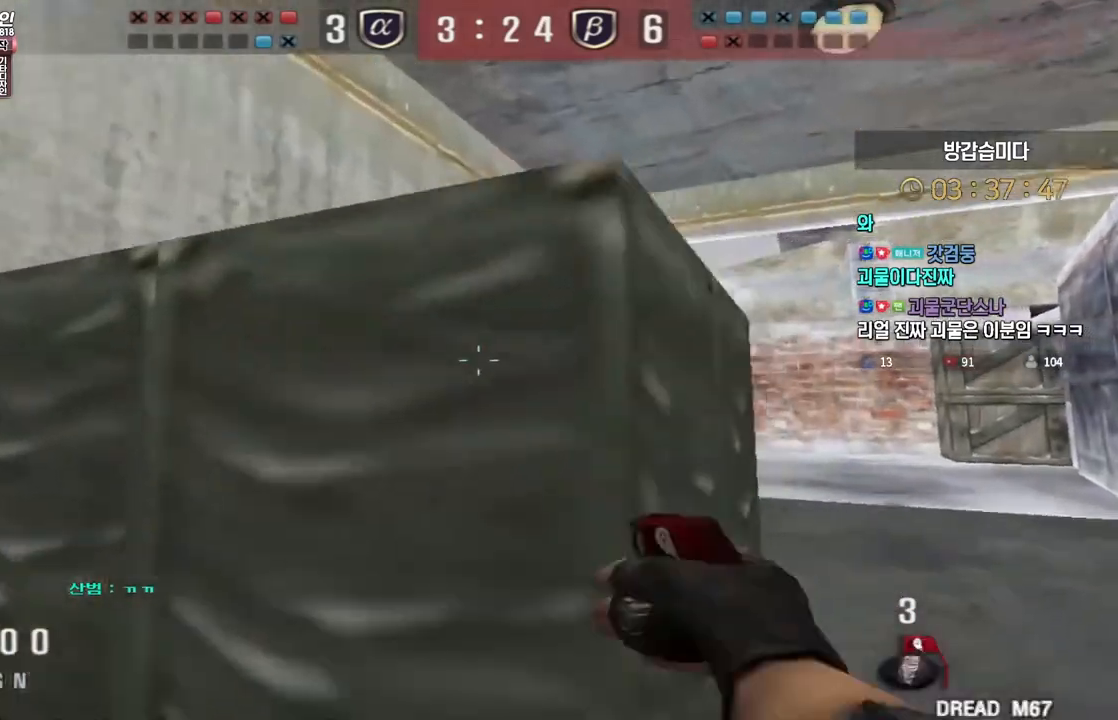
{"keys": ["w"], "events": [[267, "d", "up"]]}
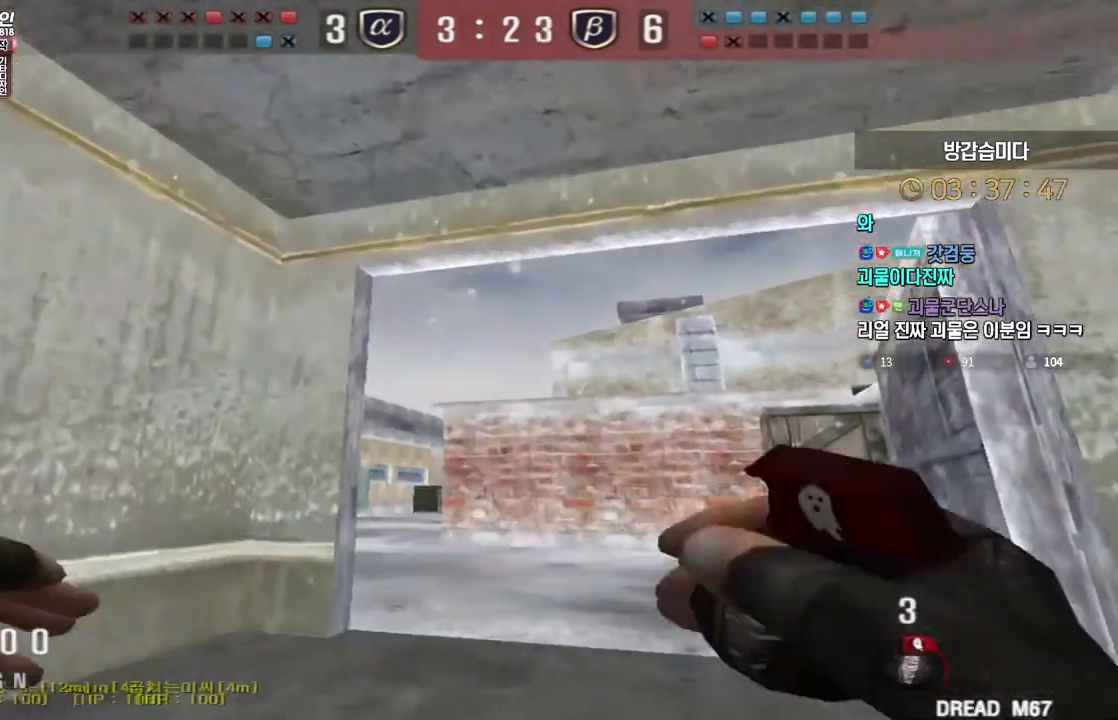
{"keys": ["w"], "events": [[17, "a", "down"], [167, "a", "up"]]}
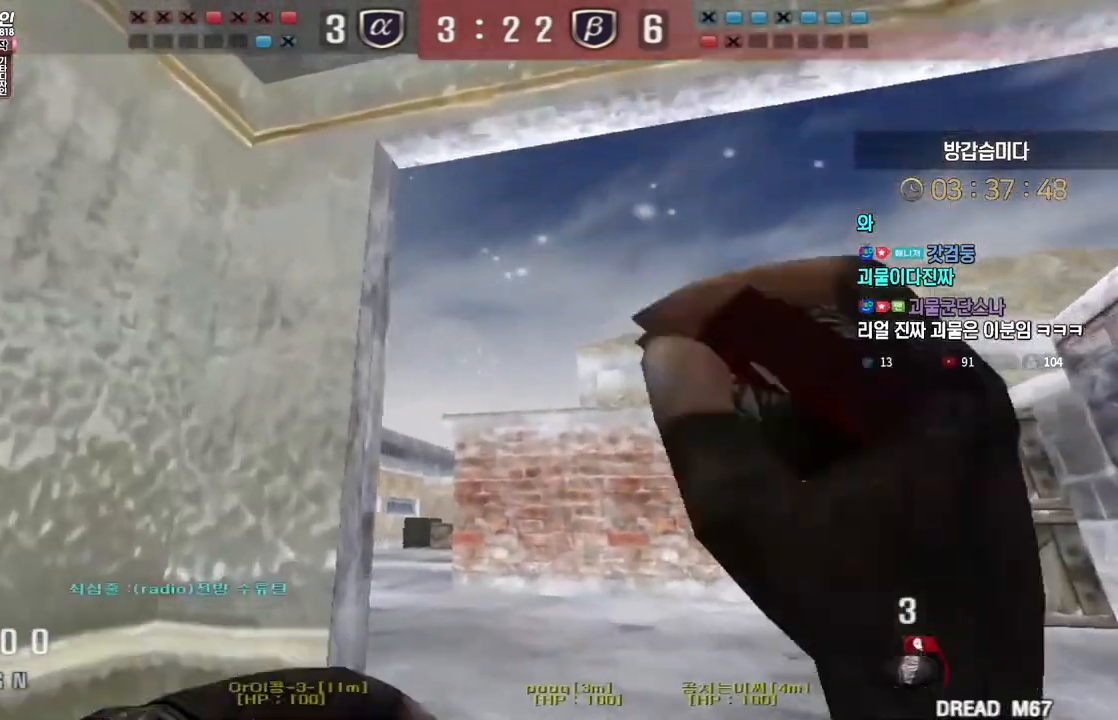
{"keys": ["w"], "events": [[133, "d", "down"], [333, "d", "up"]]}
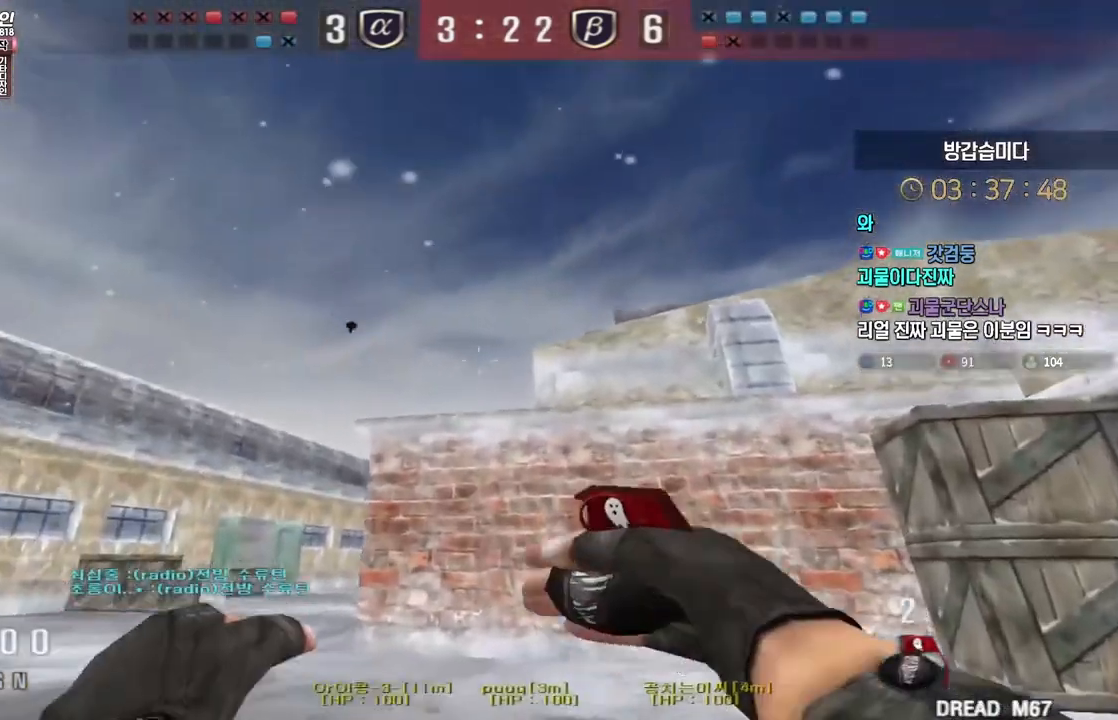
{"keys": ["w"], "events": []}
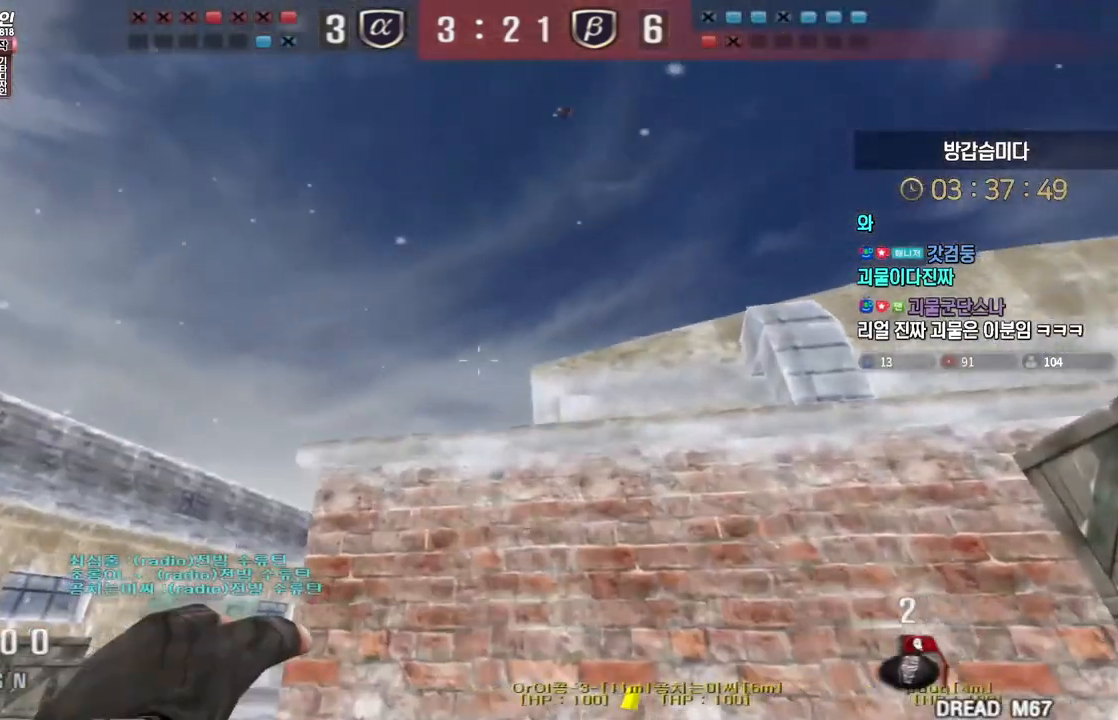
{"keys": ["d", "w"], "events": [[117, "space", "down"], [167, "space", "up"], [233, "d", "down"], [367, "q", "down"], [450, "q", "up"]]}
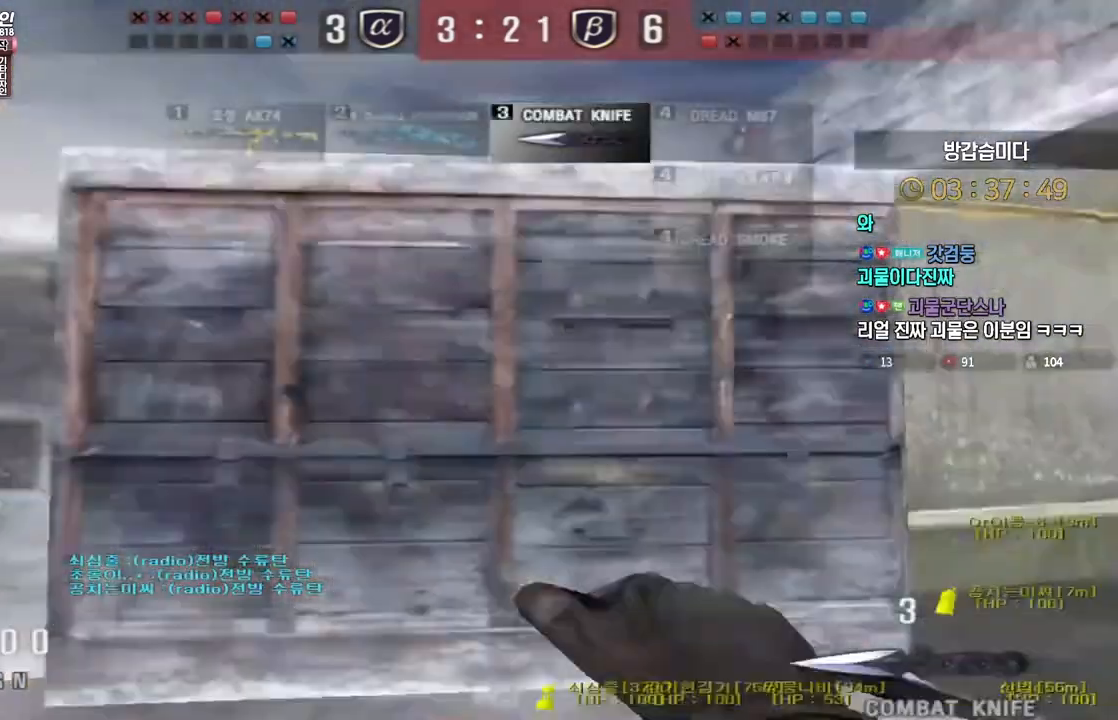
{"keys": ["d", "tab", "w"], "events": [[100, "tab", "down"]]}
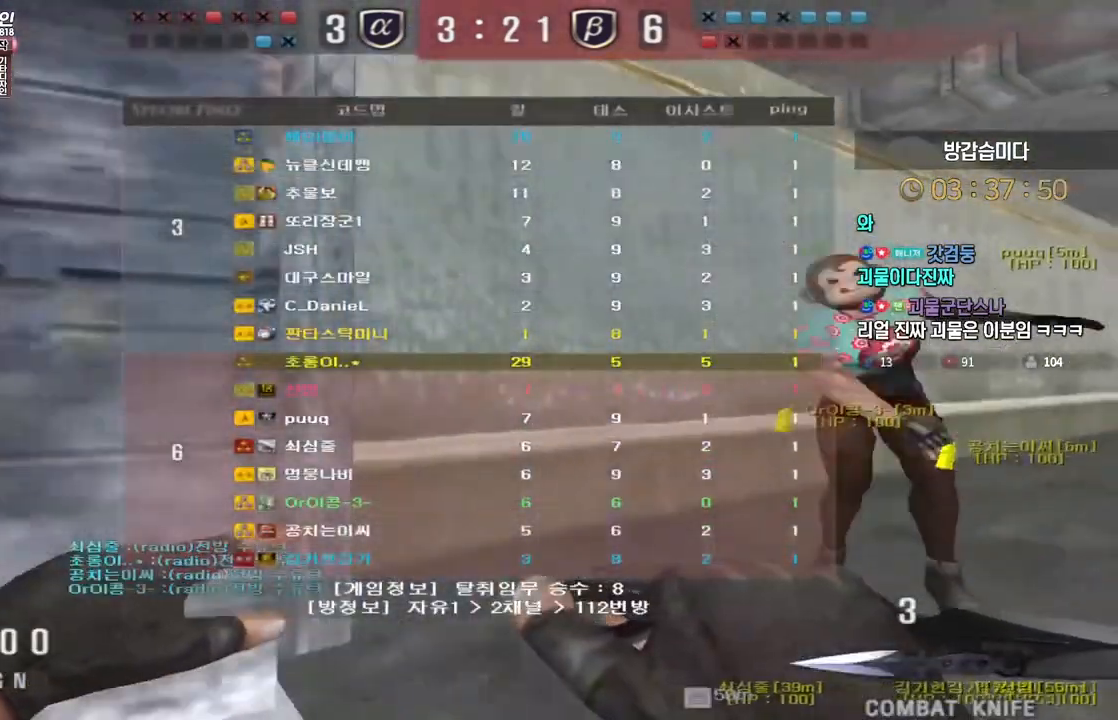
{"keys": ["d", "tab", "w"], "events": []}
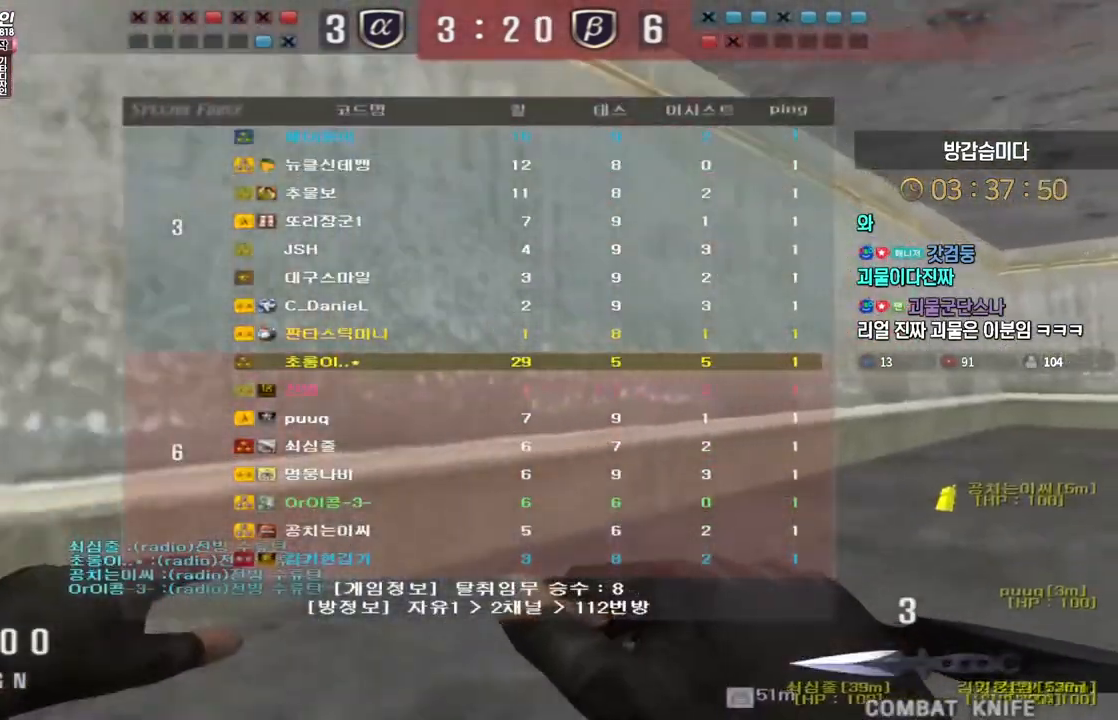
{"keys": ["d", "tab", "w"], "events": []}
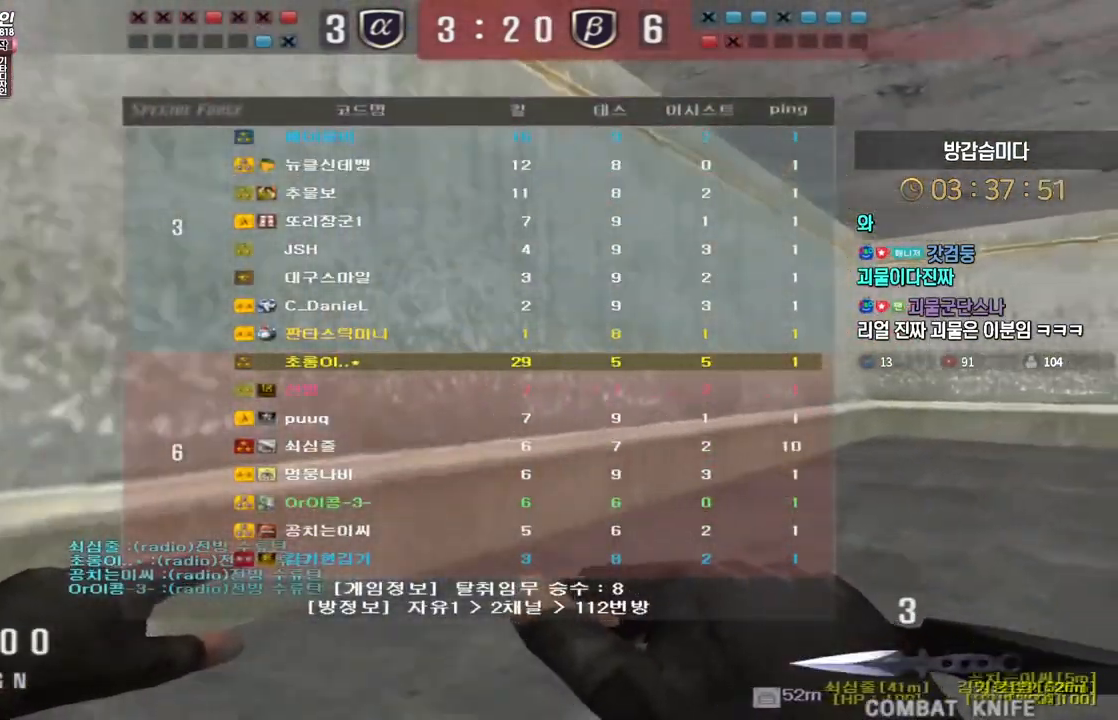
{"keys": ["d", "w"], "events": [[17, "tab", "up"]]}
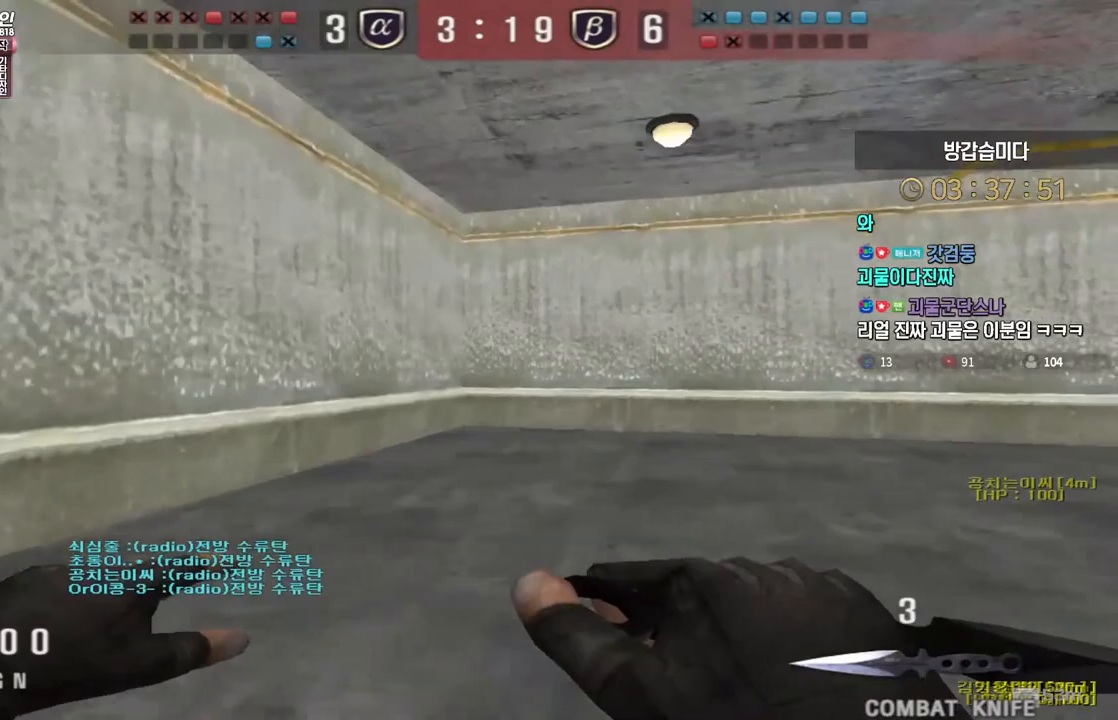
{"keys": ["d", "w"], "events": []}
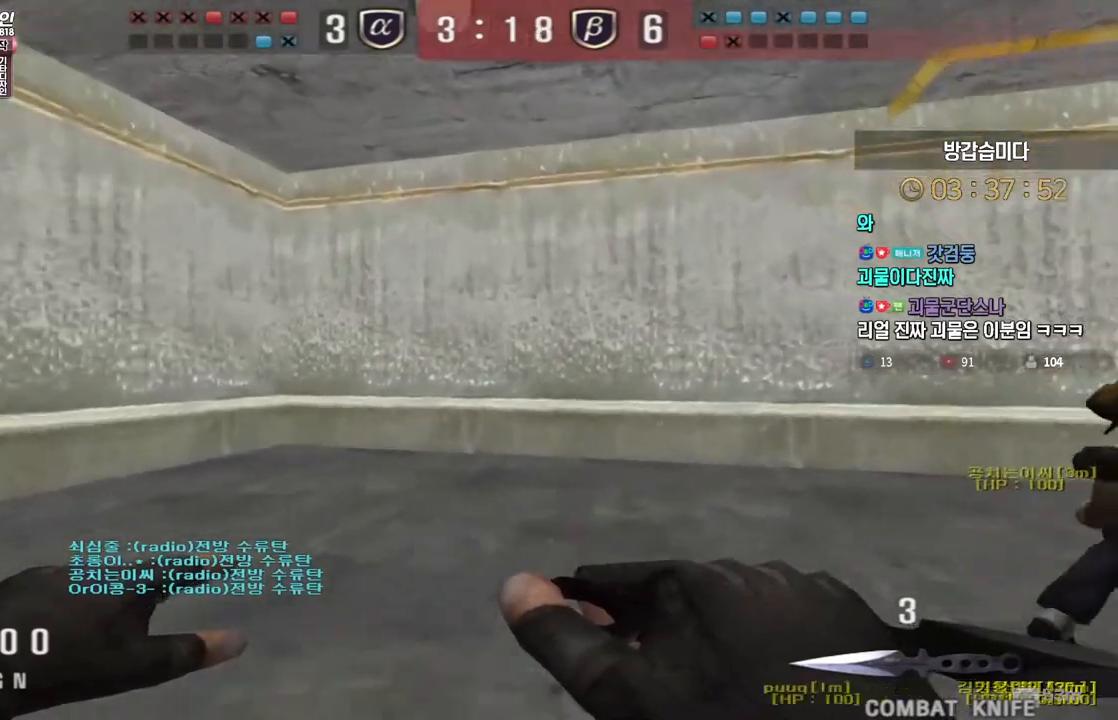
{"keys": ["ctrl"], "events": [[383, "d", "up"], [400, "space", "down"], [400, "w", "up"], [417, "ctrl", "down"], [433, "space", "up"]]}
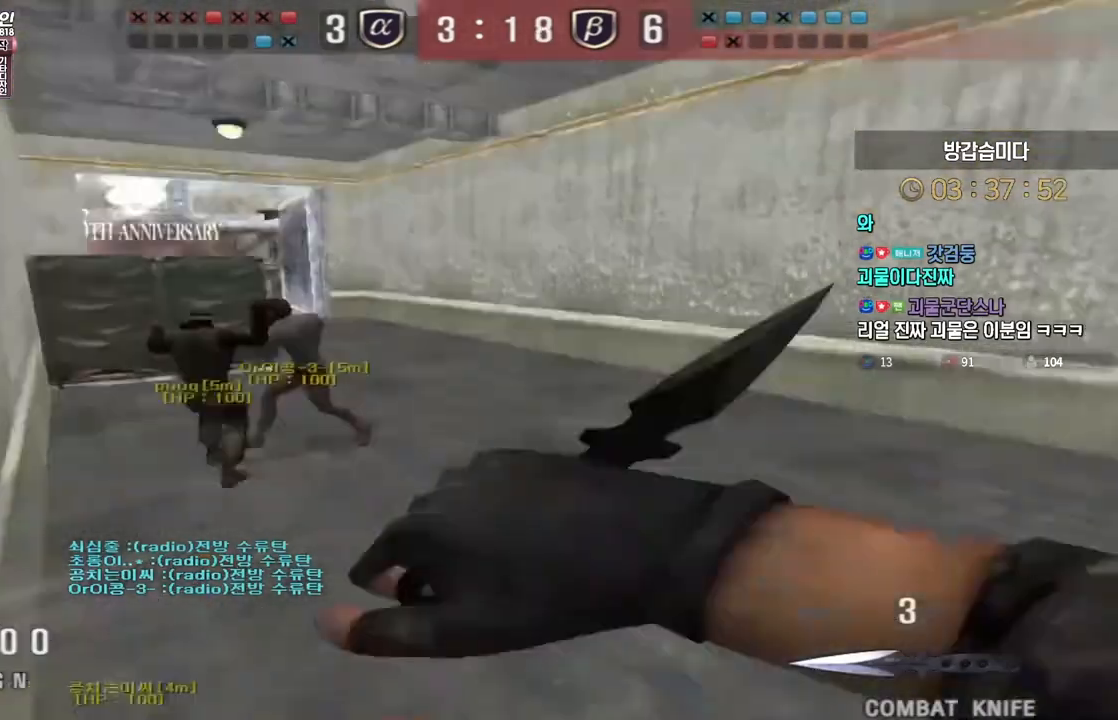
{"keys": ["d", "w"], "events": [[300, "d", "down"], [333, "ctrl", "up"], [333, "w", "down"]]}
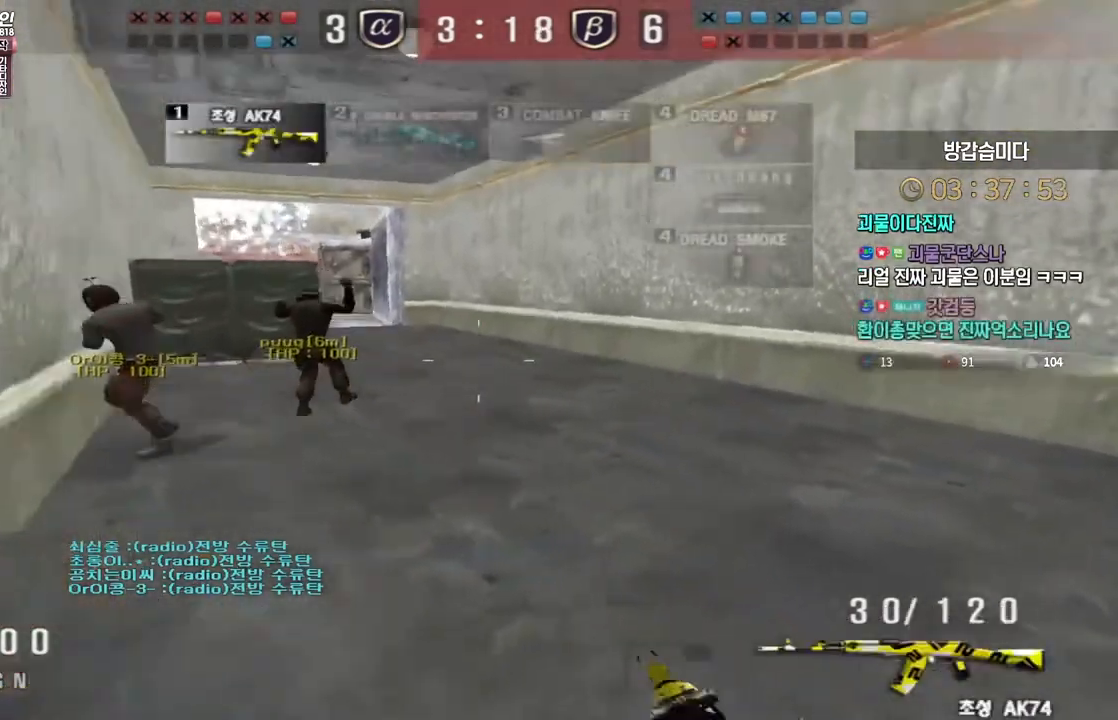
{"keys": [], "events": [[83, "ctrl", "down"], [100, "d", "up"], [117, "space", "down"], [117, "w", "up"], [150, "ctrl", "up"], [167, "space", "up"]]}